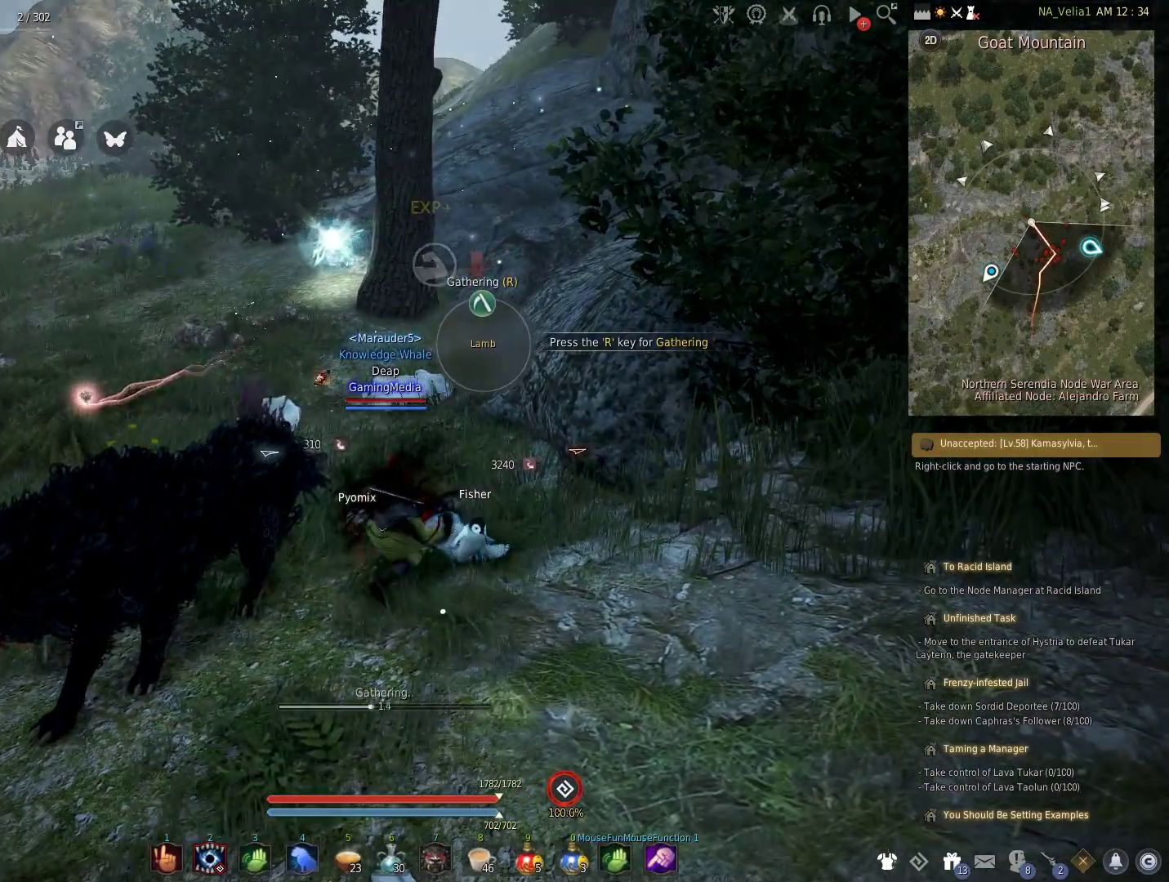
Gameplay with keyboard and mouse; each line is a JSON object with the keys held at the frame after it. "events" lists presses ("down") and releases ("up") of "1", "2", "3", "4", "5", "a", "alt", "c", "caps_lock", "ctrl", "d", "e", "f", "g", "q", "r", "s", "shift", "space", "t", "tab", "v", "w", "x" and "z" between this image and that frame as [ms after this image, input, new state], when the widget could be followed in between. No other keys are recorded. Mouse buttons are not recorded. Not read: mouse_move.
{"keys": [], "events": []}
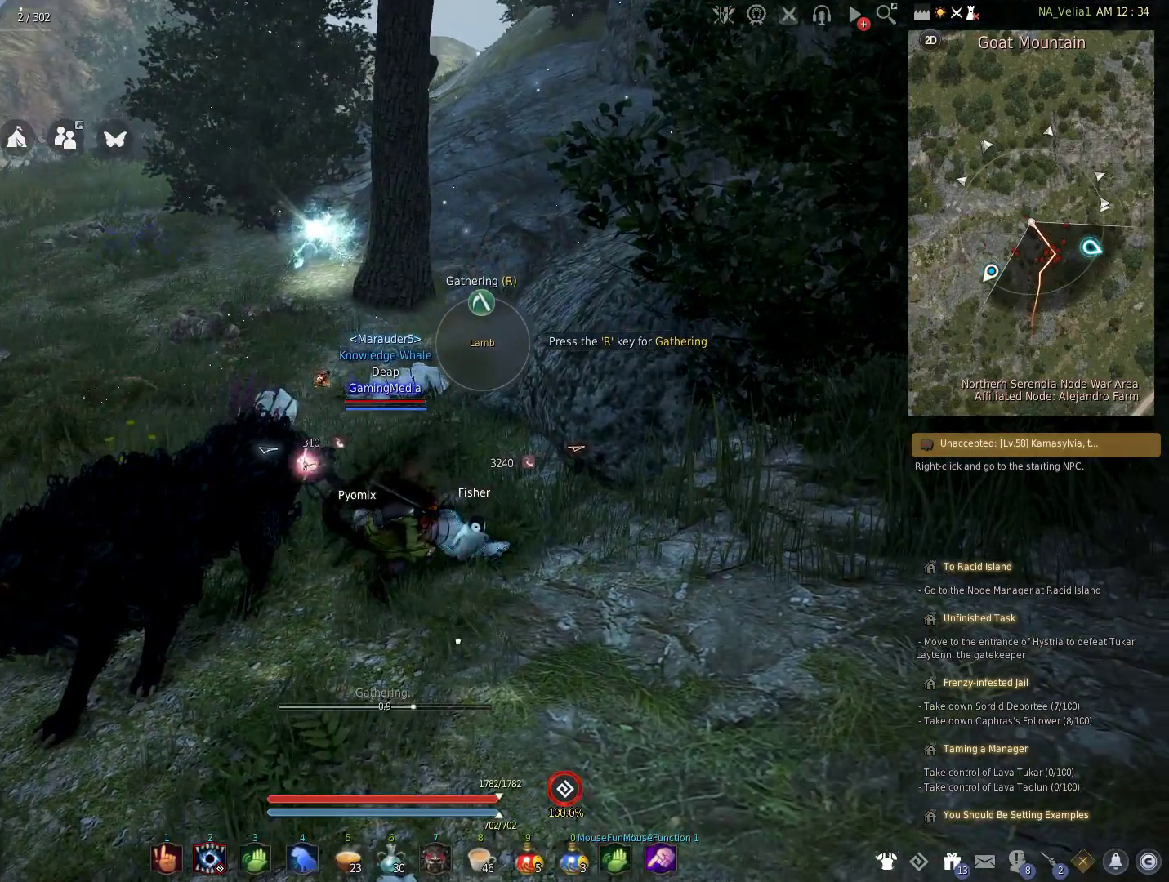
{"keys": [], "events": []}
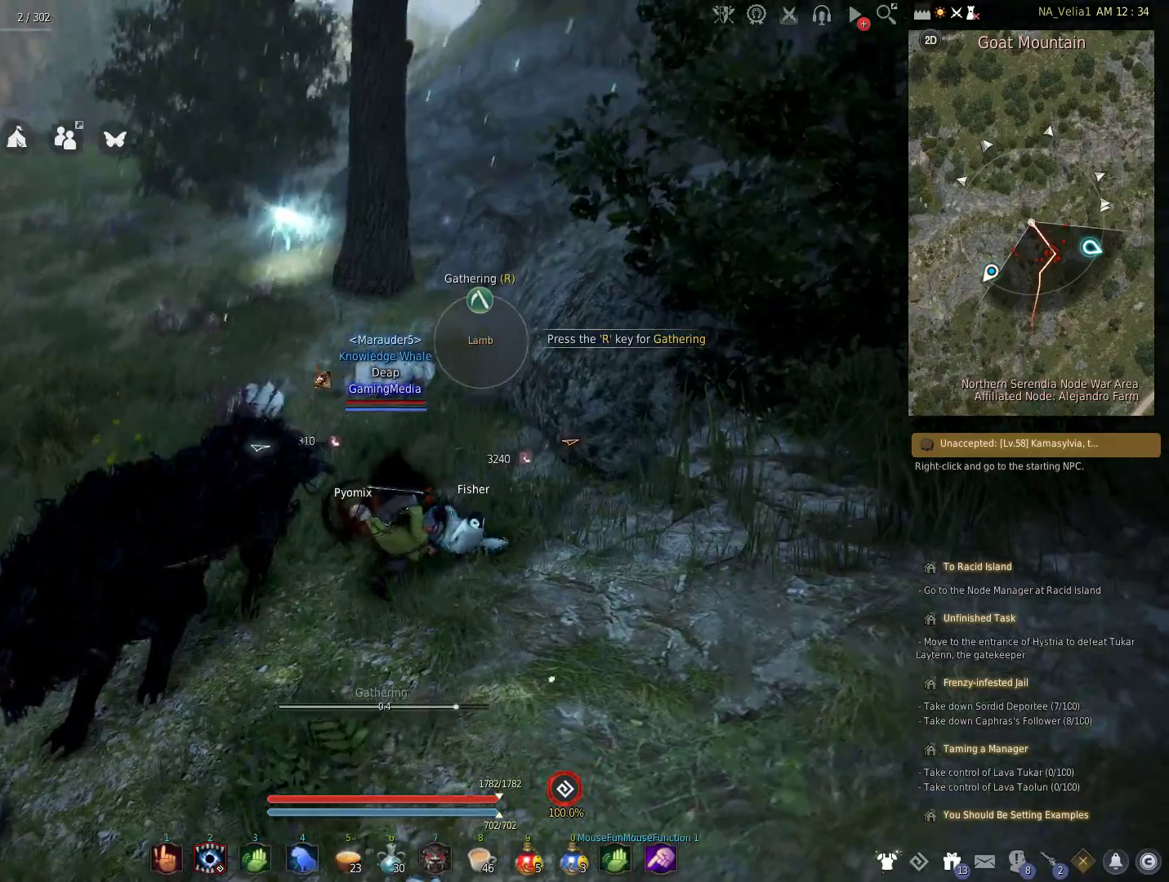
{"keys": [], "events": []}
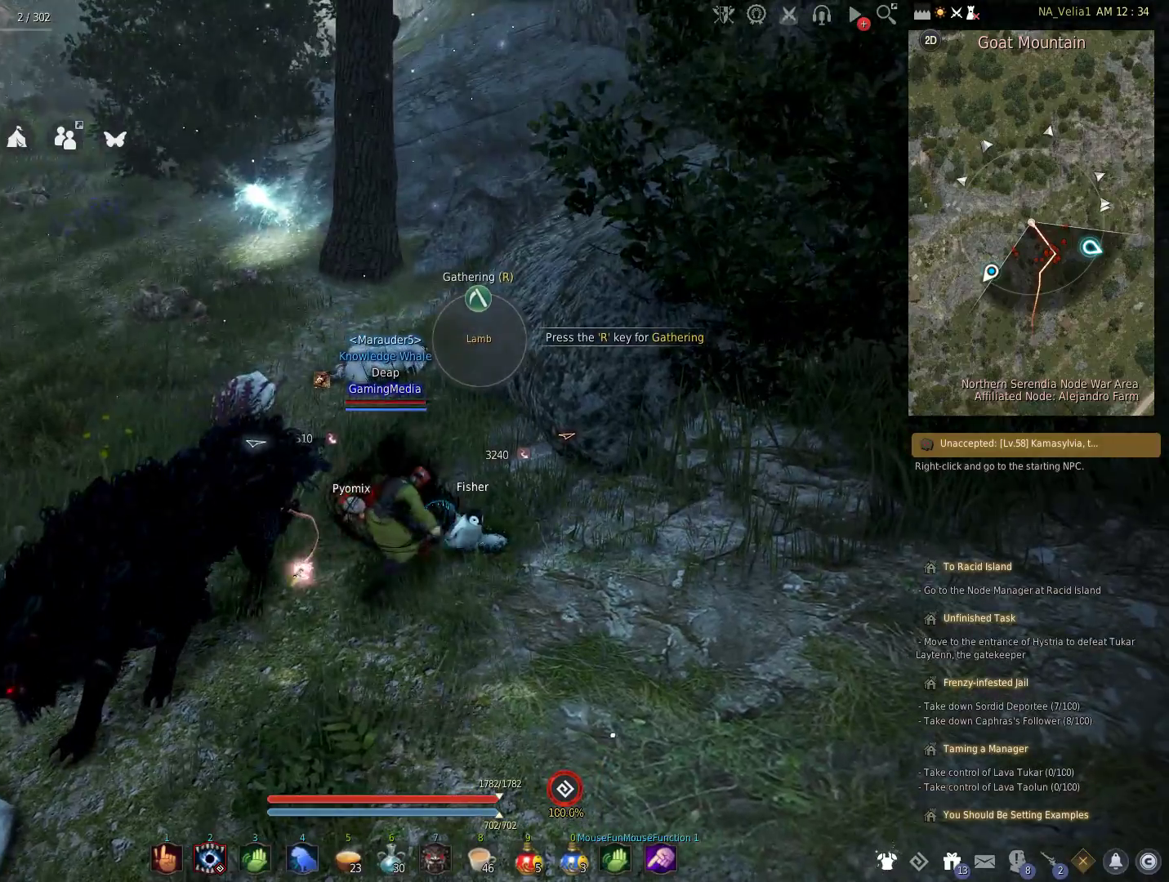
{"keys": ["w"], "events": [[283, "r", "down"], [367, "w", "down"], [417, "r", "up"]]}
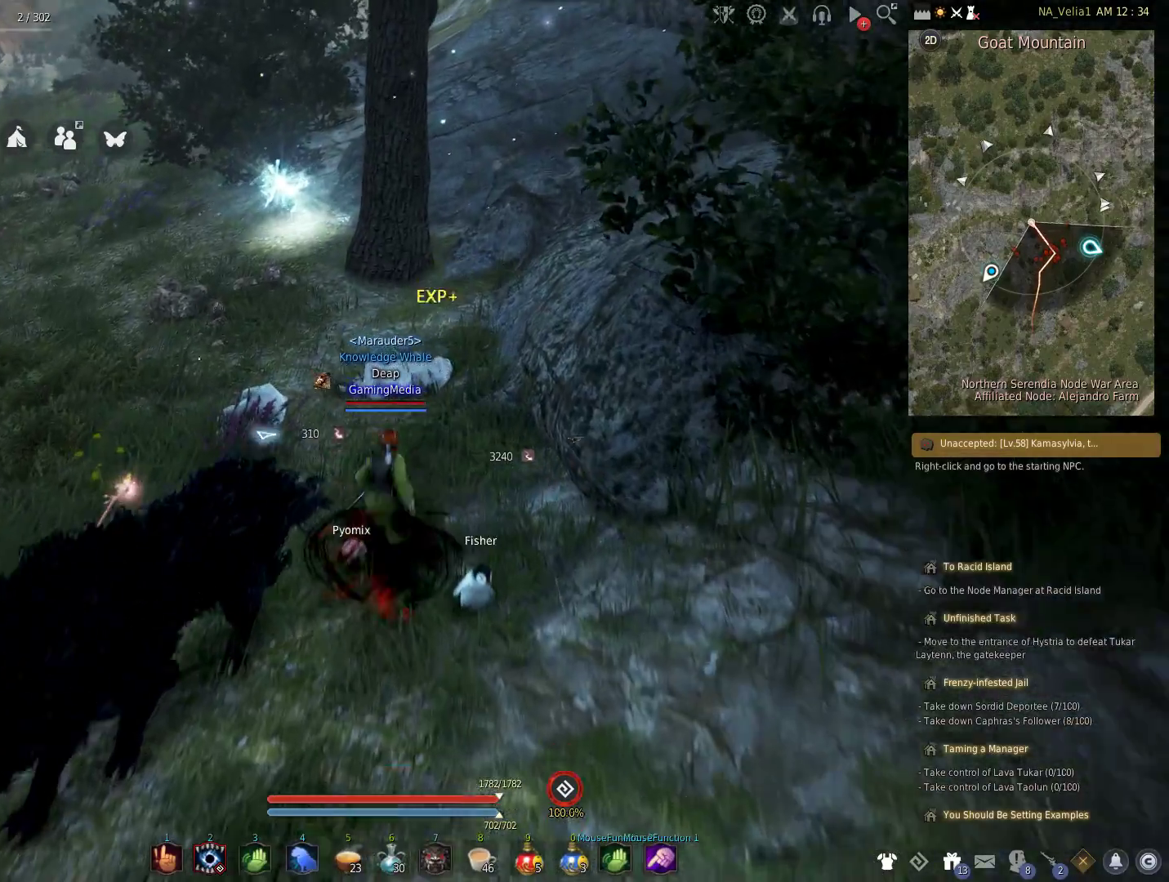
{"keys": [], "events": [[300, "r", "down"], [300, "w", "up"], [483, "r", "up"]]}
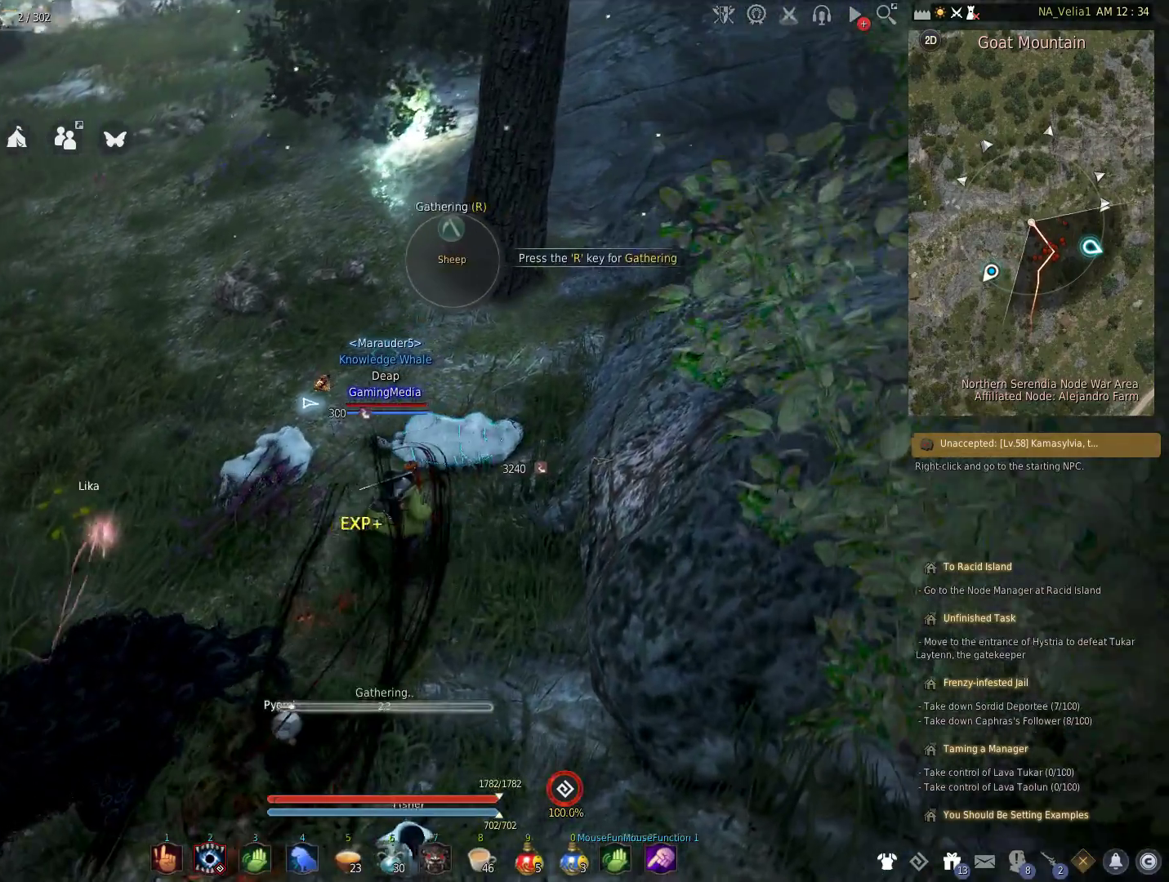
{"keys": [], "events": [[33, "r", "down"], [167, "r", "up"]]}
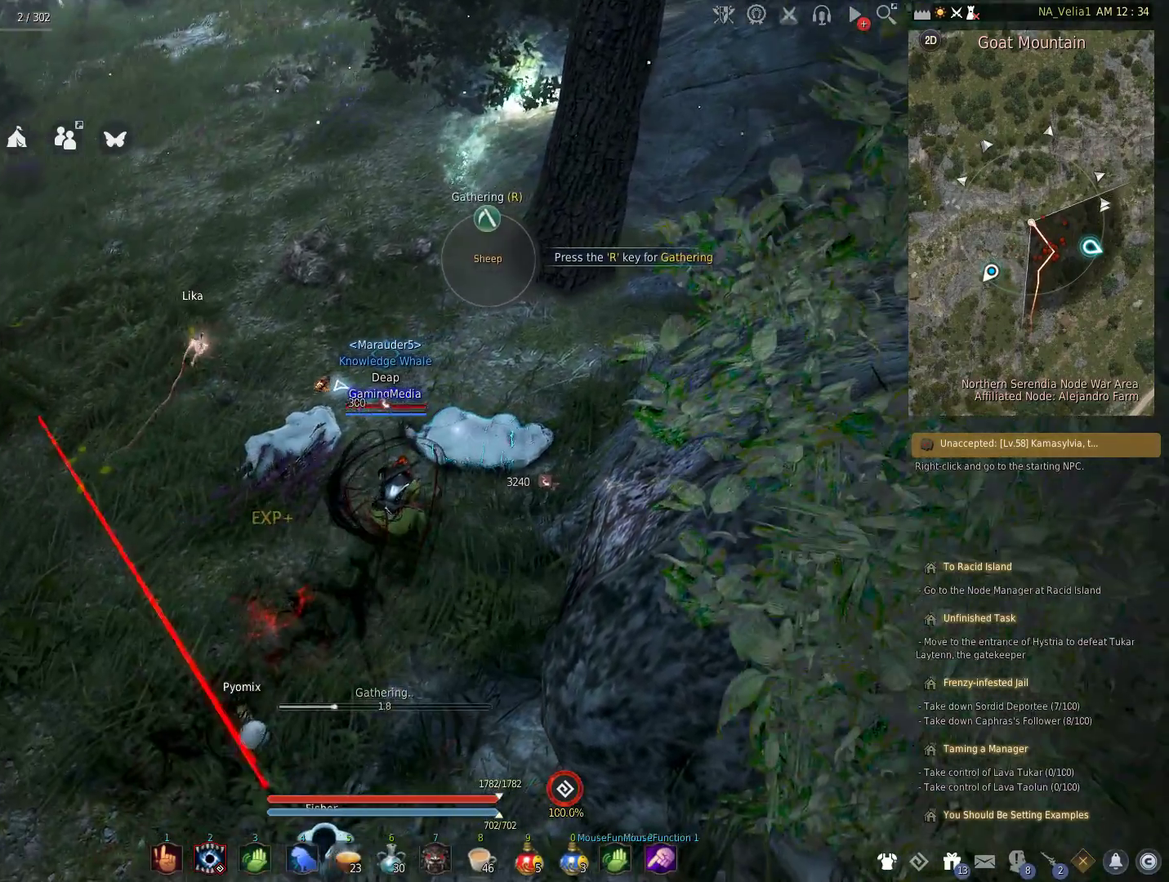
{"keys": [], "events": []}
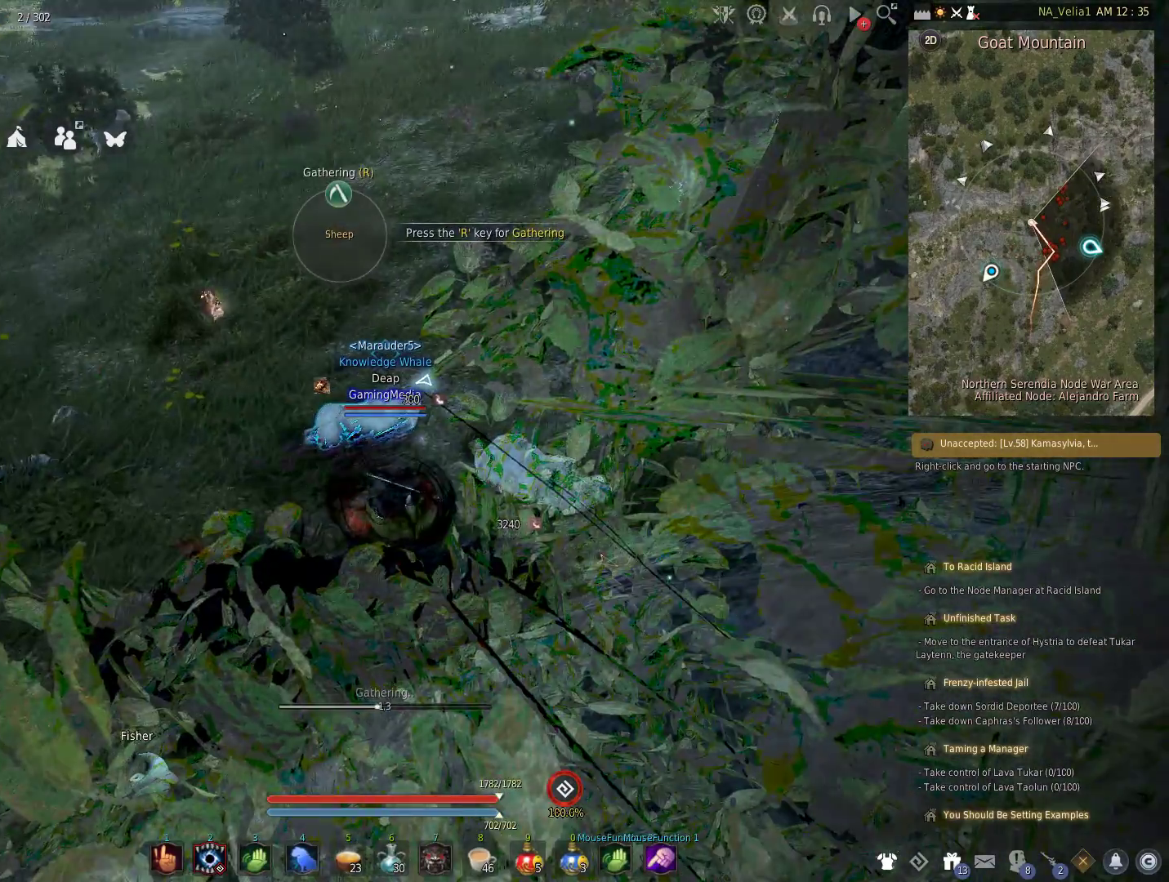
{"keys": [], "events": []}
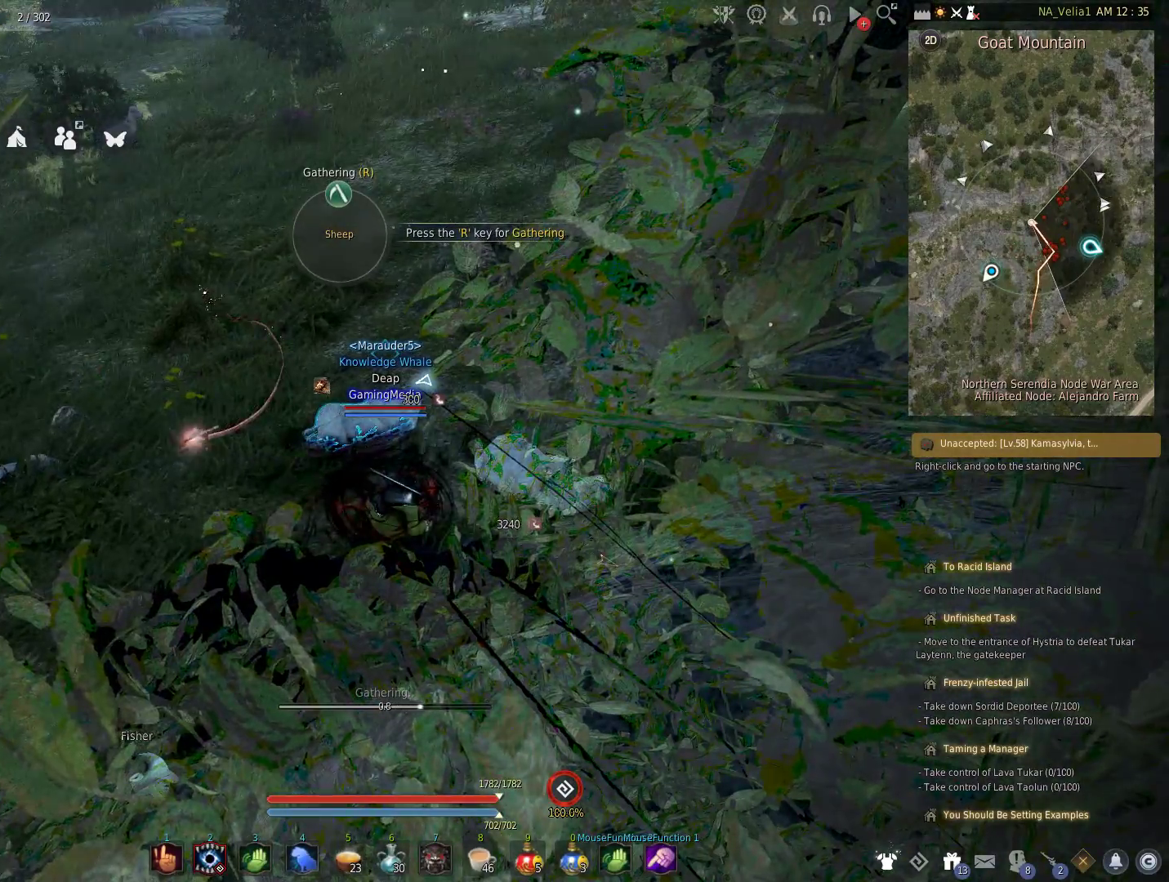
{"keys": ["r"], "events": [[83, "r", "down"], [217, "r", "up"], [400, "r", "down"]]}
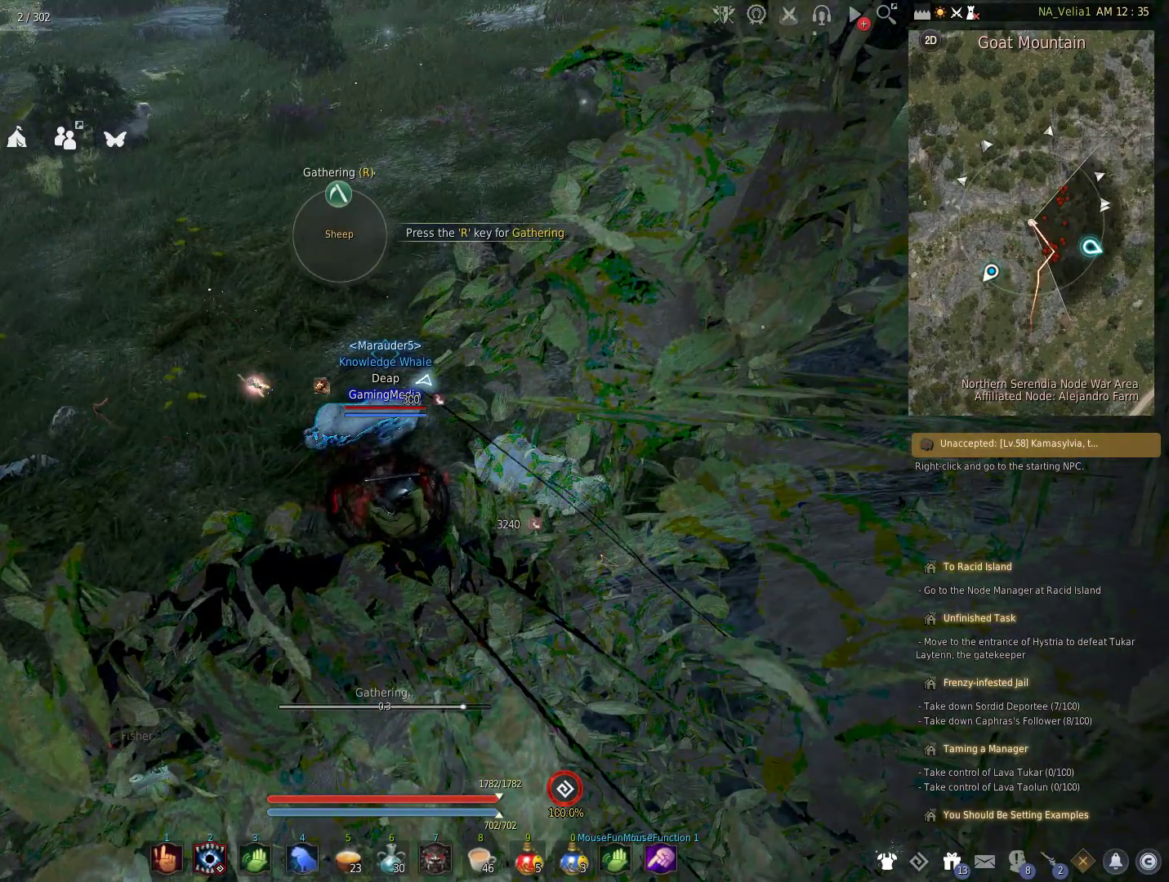
{"keys": ["r"], "events": [[50, "r", "up"], [183, "r", "down"], [283, "r", "up"], [417, "r", "down"]]}
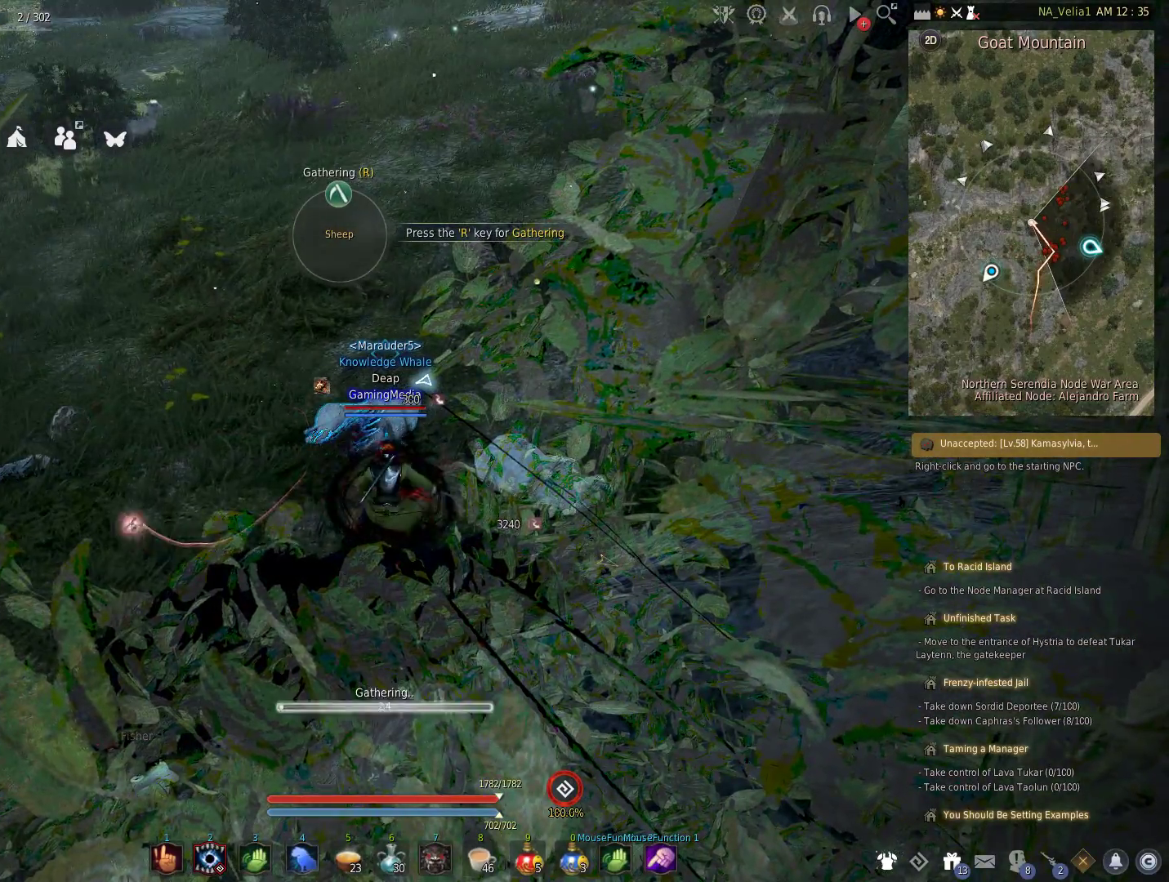
{"keys": [], "events": [[17, "r", "up"], [100, "r", "down"], [250, "r", "up"], [333, "r", "down"], [483, "r", "up"]]}
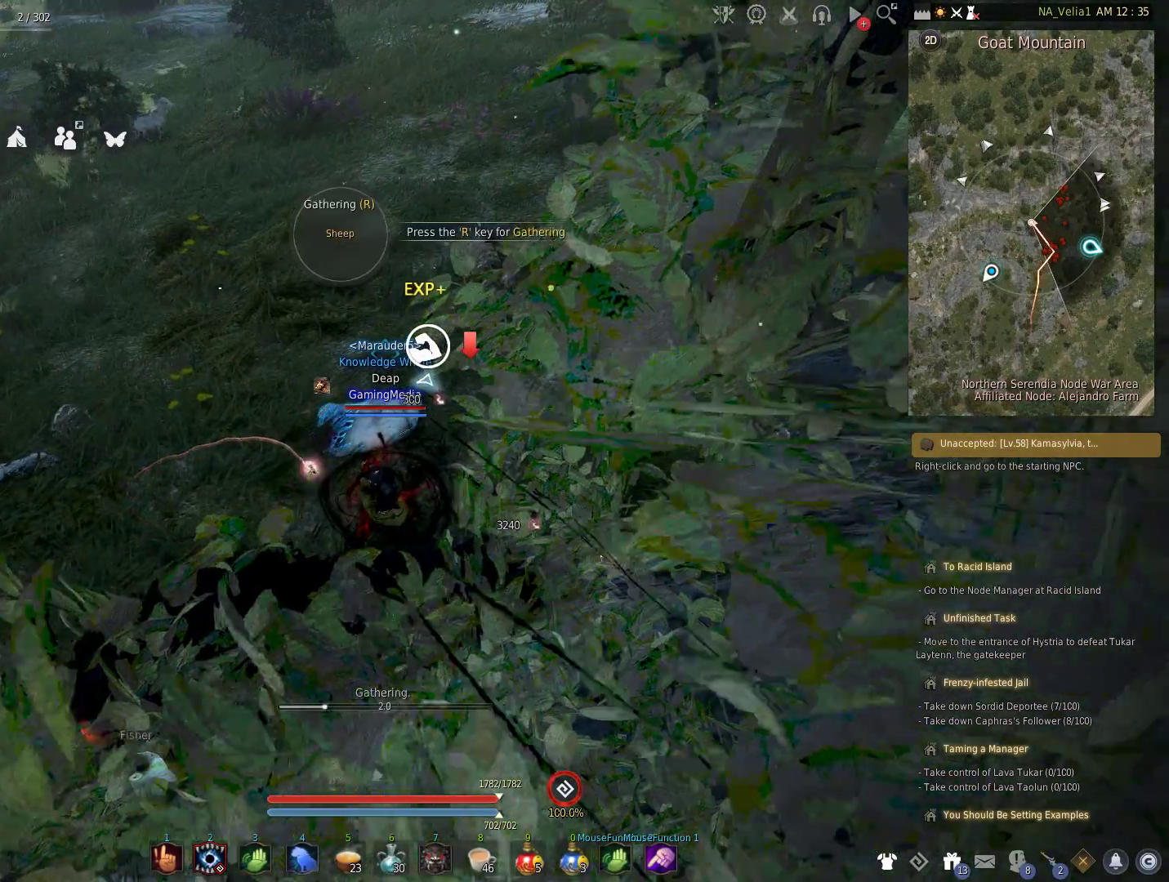
{"keys": [], "events": [[67, "r", "down"], [217, "r", "up"]]}
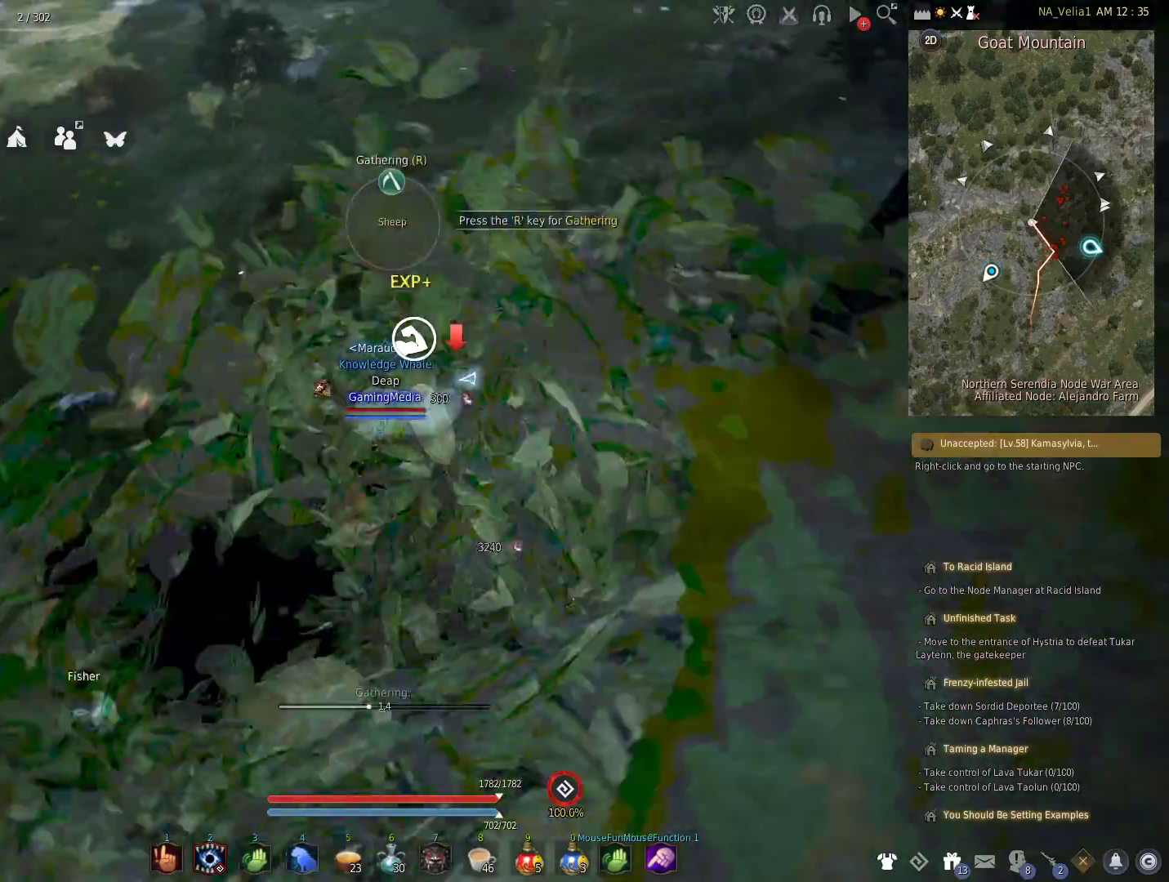
{"keys": [], "events": []}
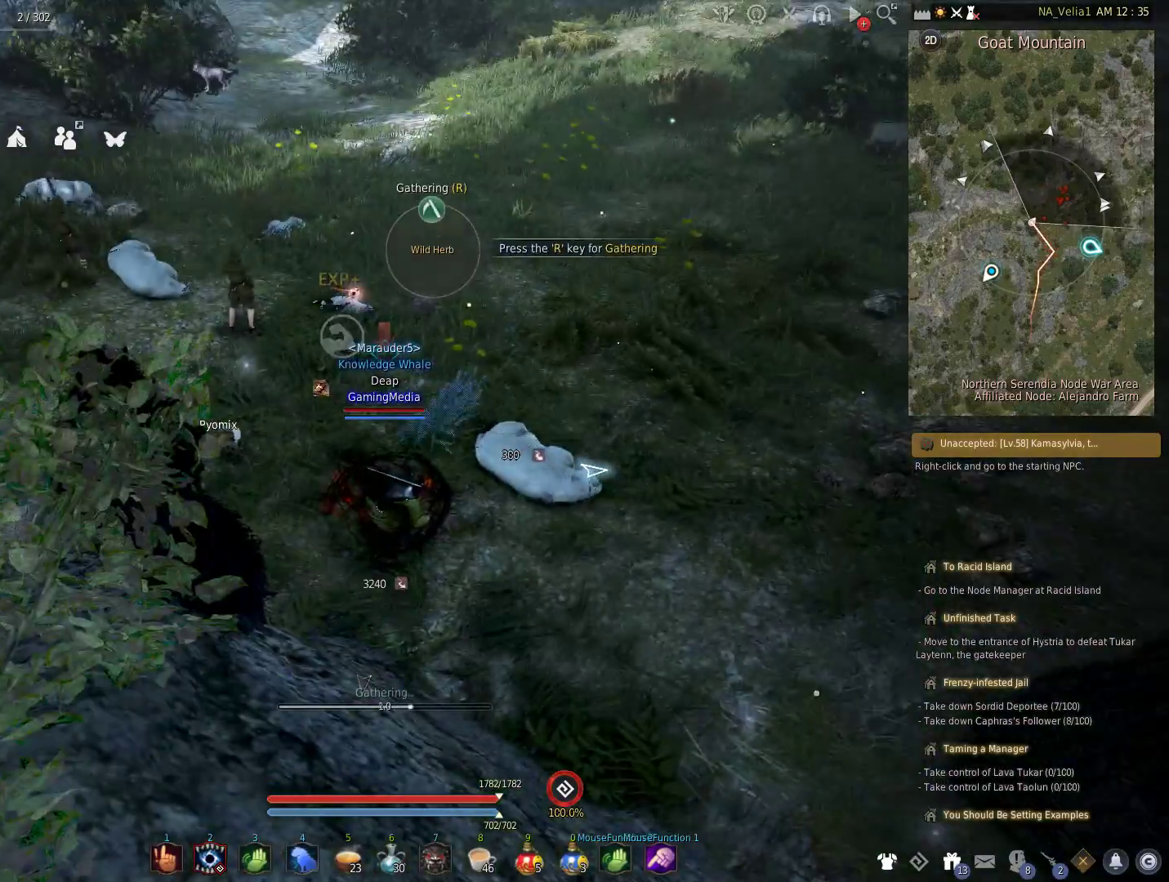
{"keys": [], "events": []}
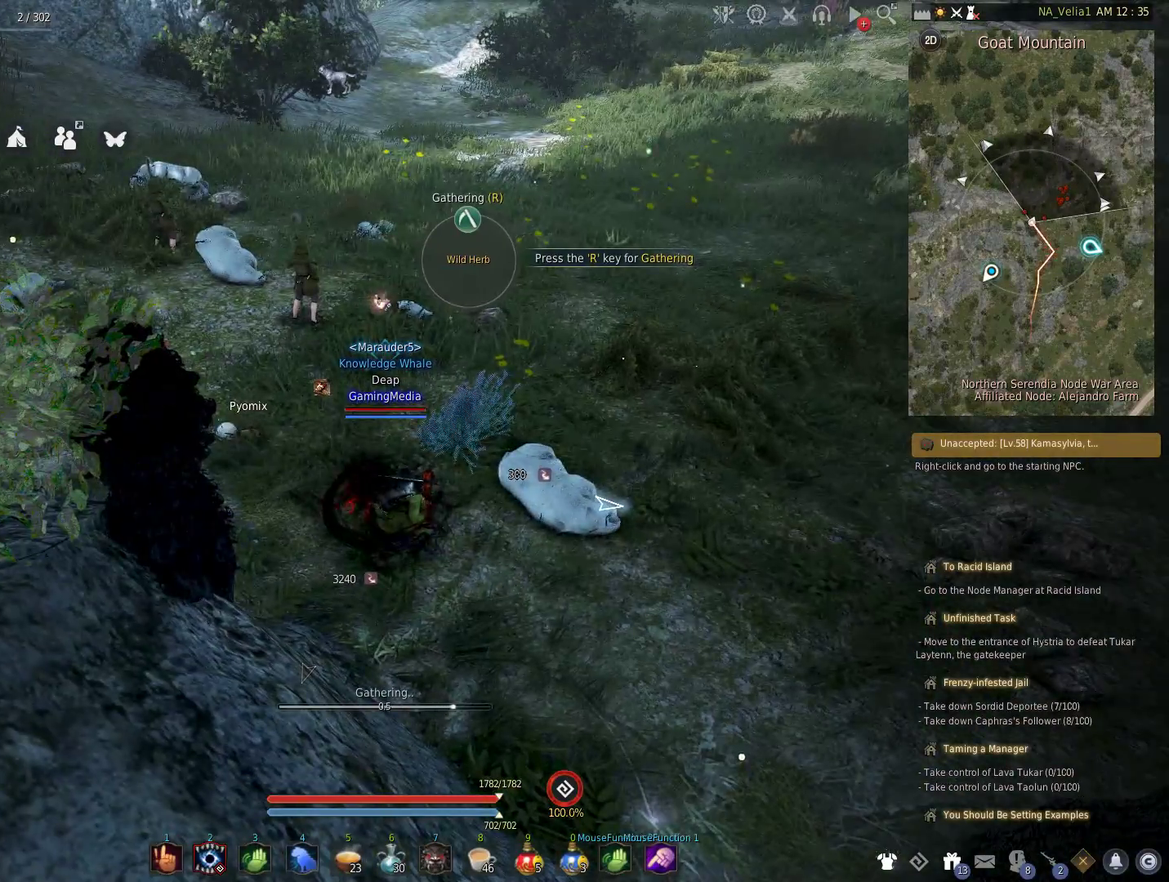
{"keys": [], "events": []}
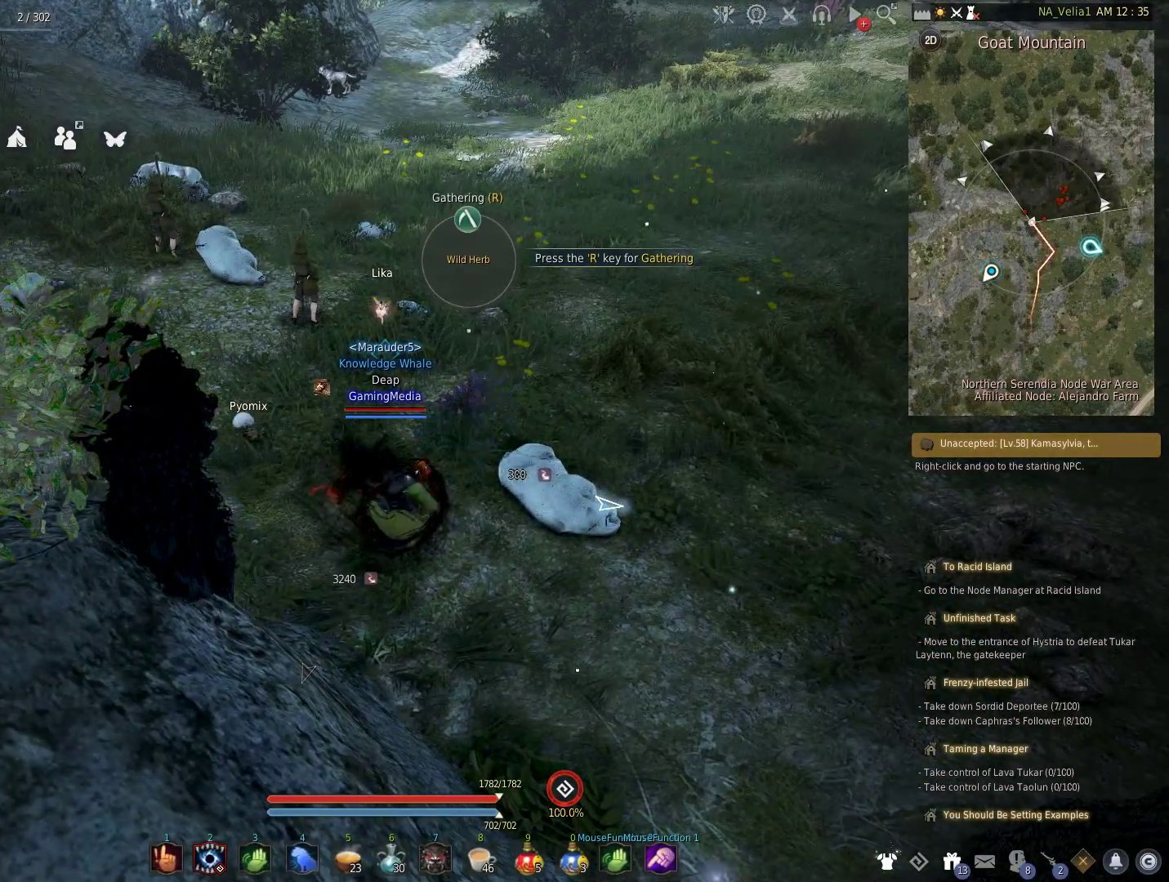
{"keys": ["r"], "events": [[467, "r", "down"]]}
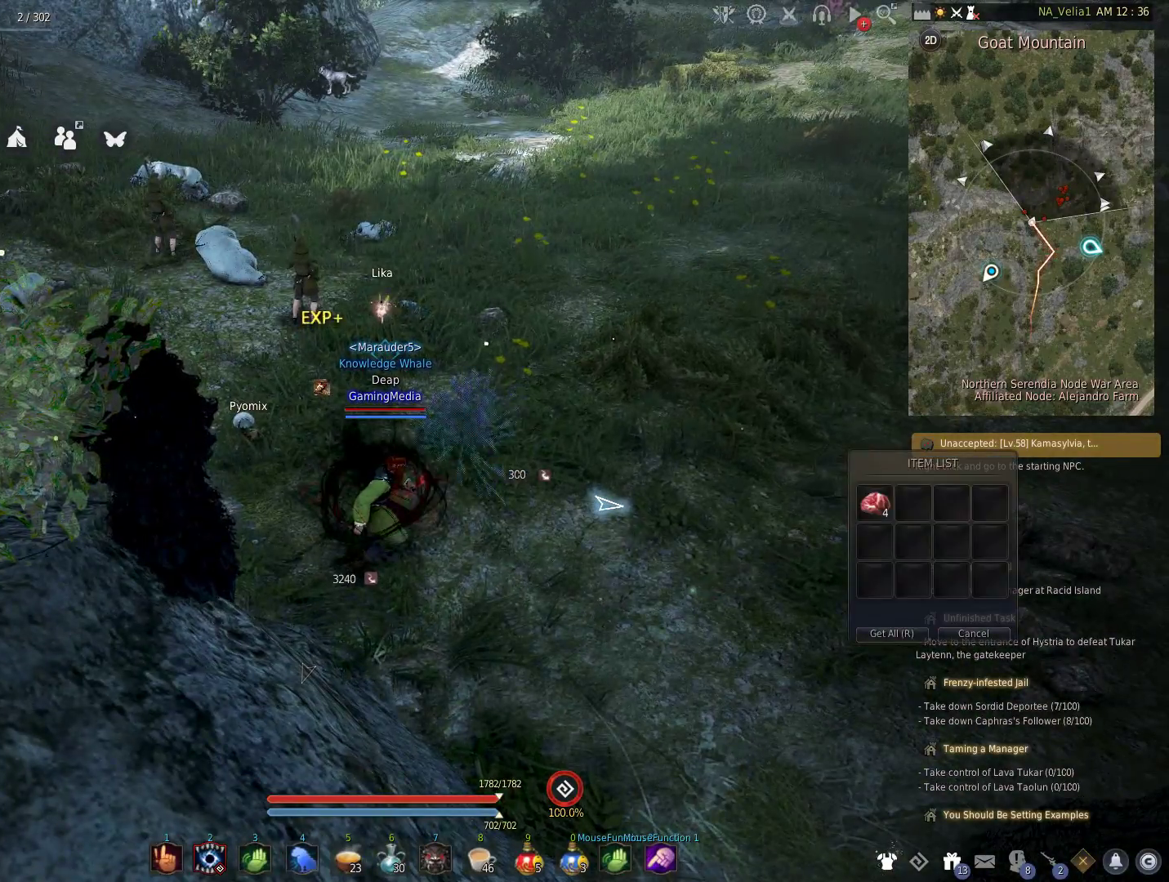
{"keys": ["w"], "events": [[67, "r", "up"], [67, "w", "down"]]}
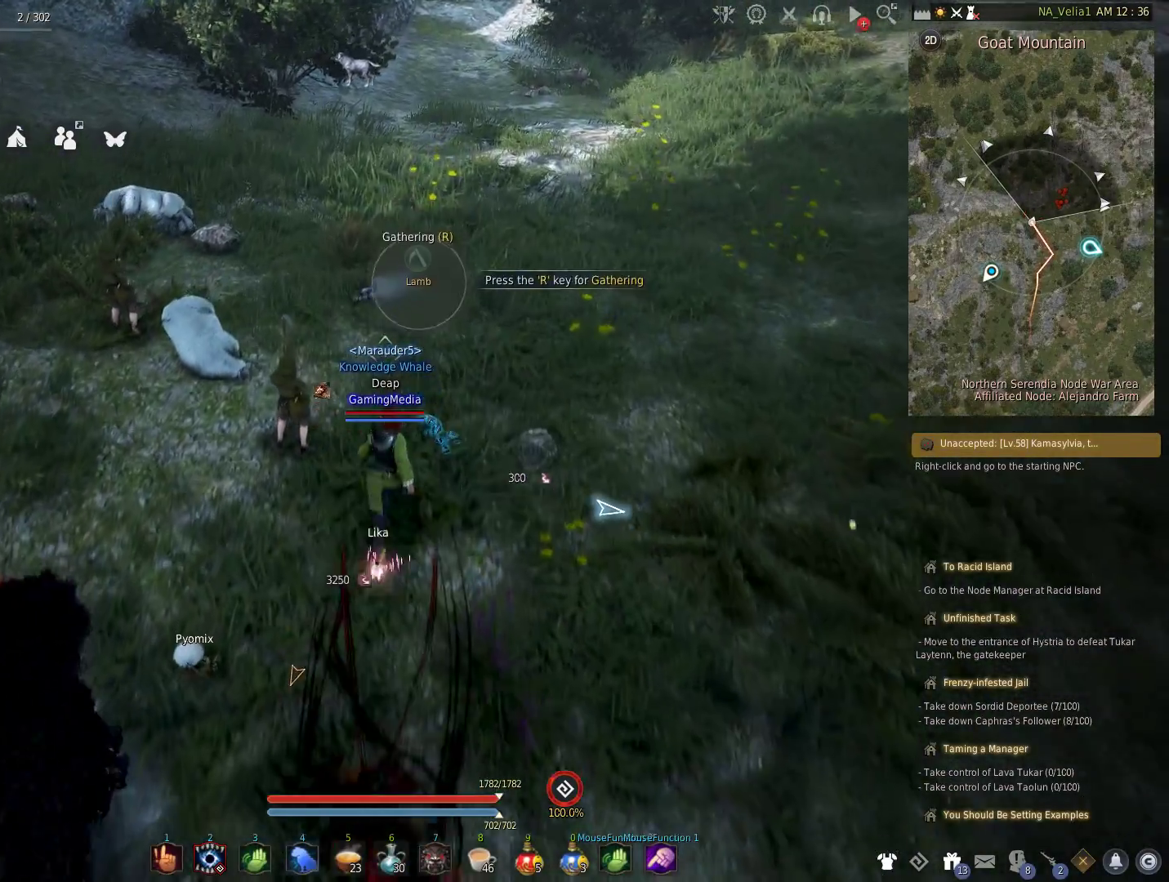
{"keys": [], "events": [[33, "w", "up"], [83, "r", "down"], [217, "r", "up"]]}
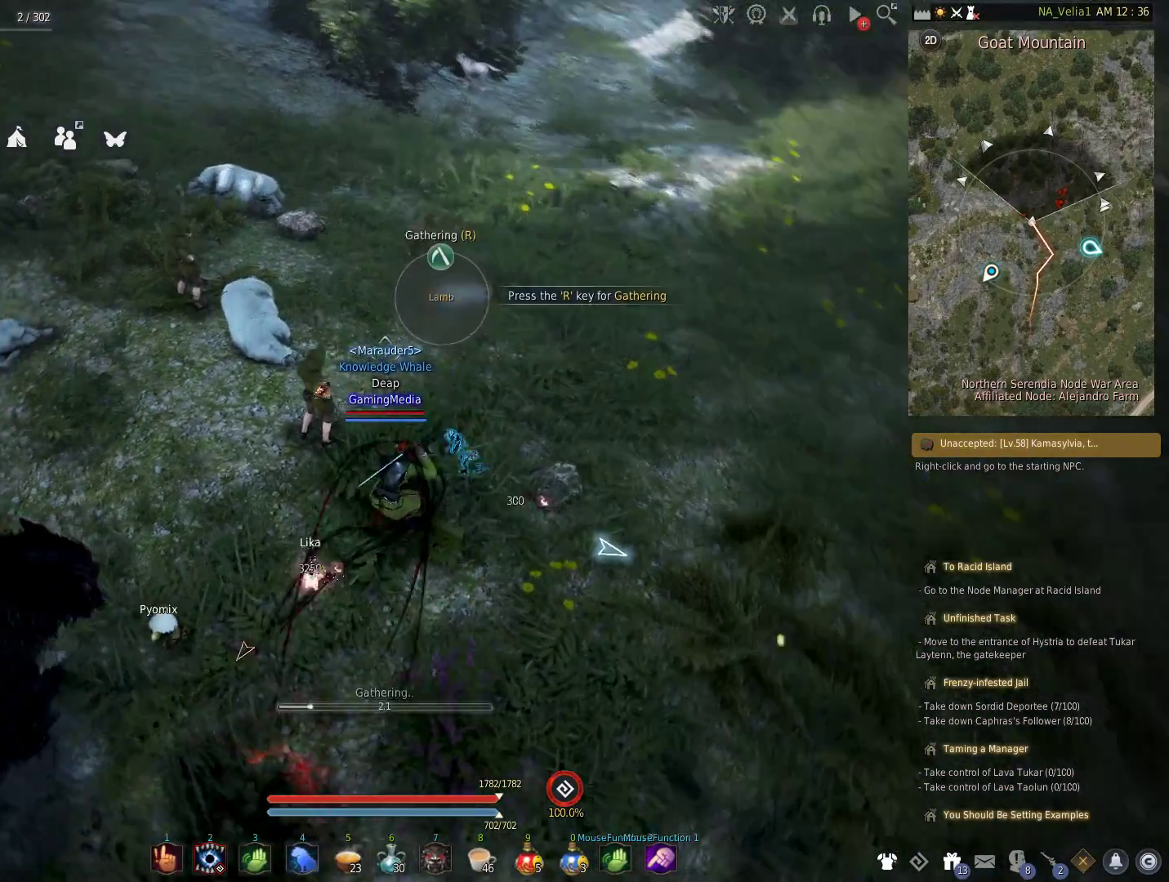
{"keys": [], "events": []}
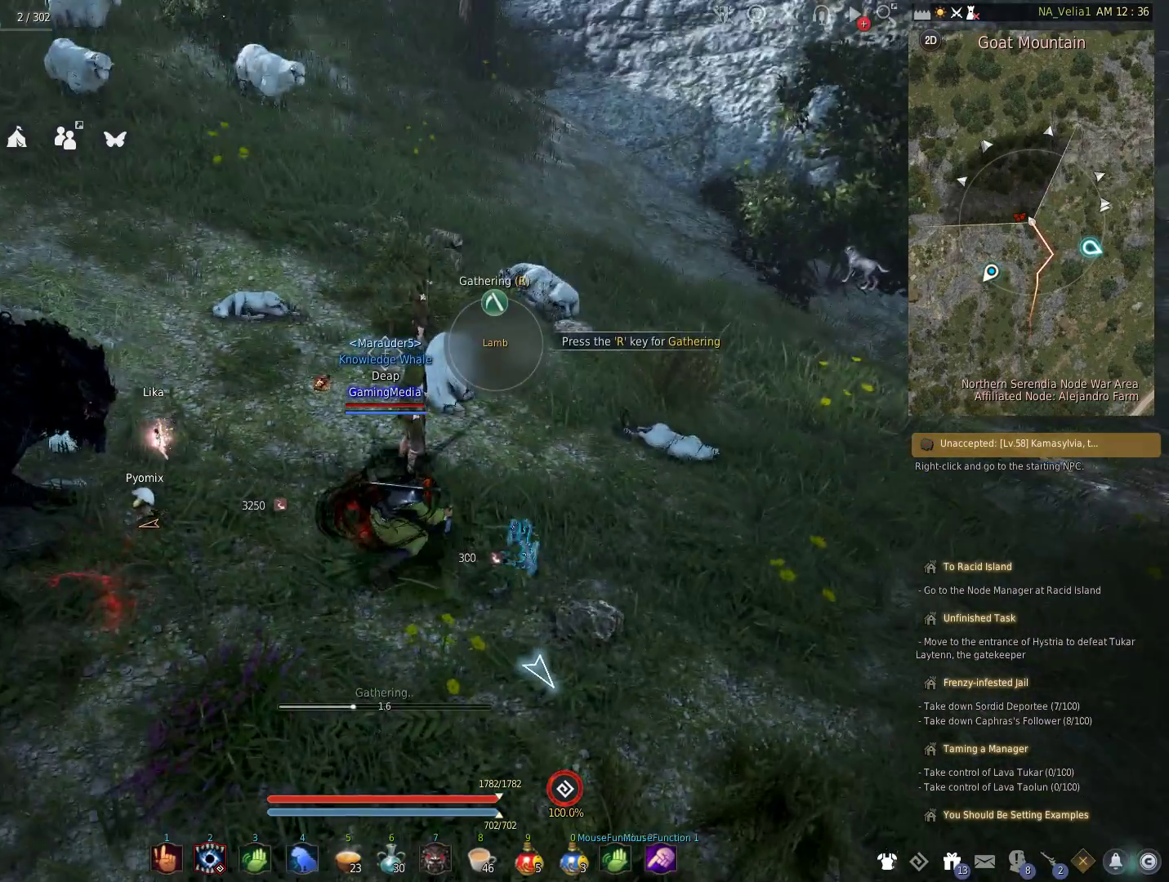
{"keys": [], "events": []}
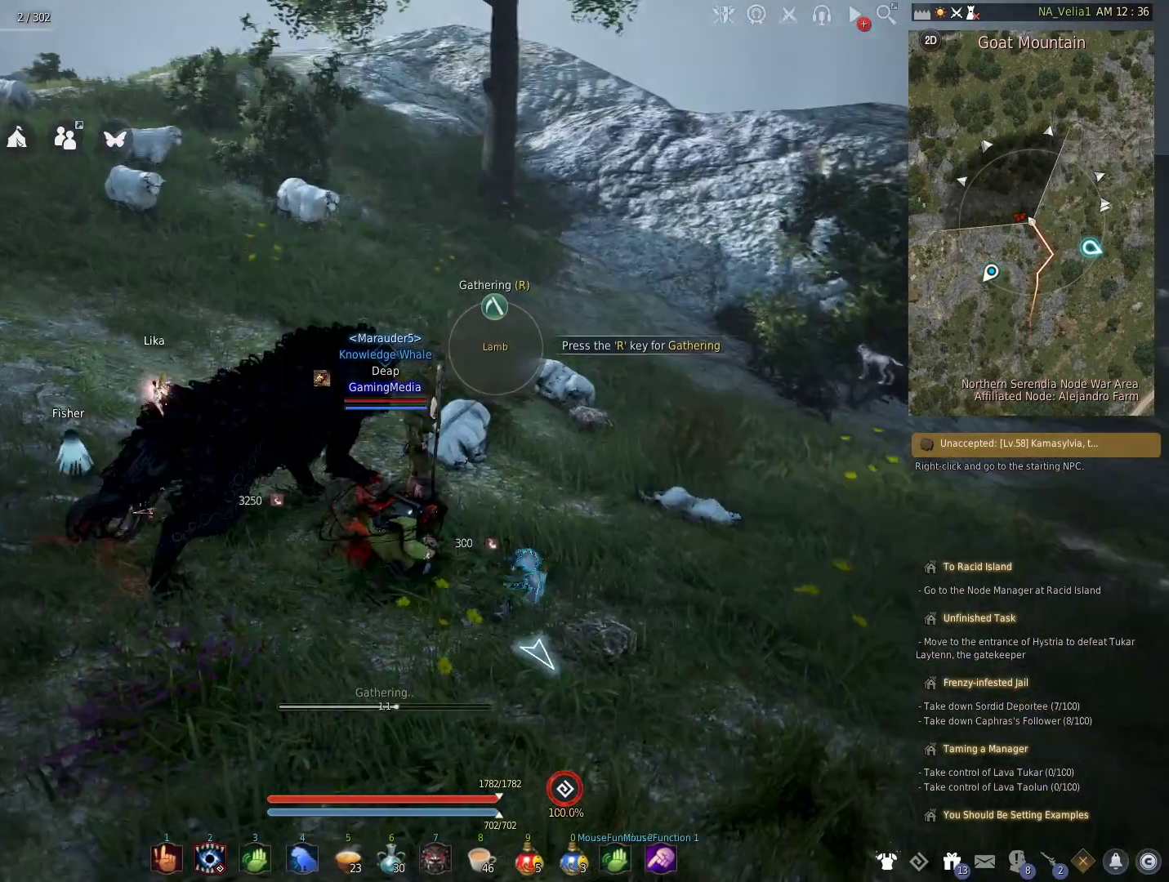
{"keys": [], "events": []}
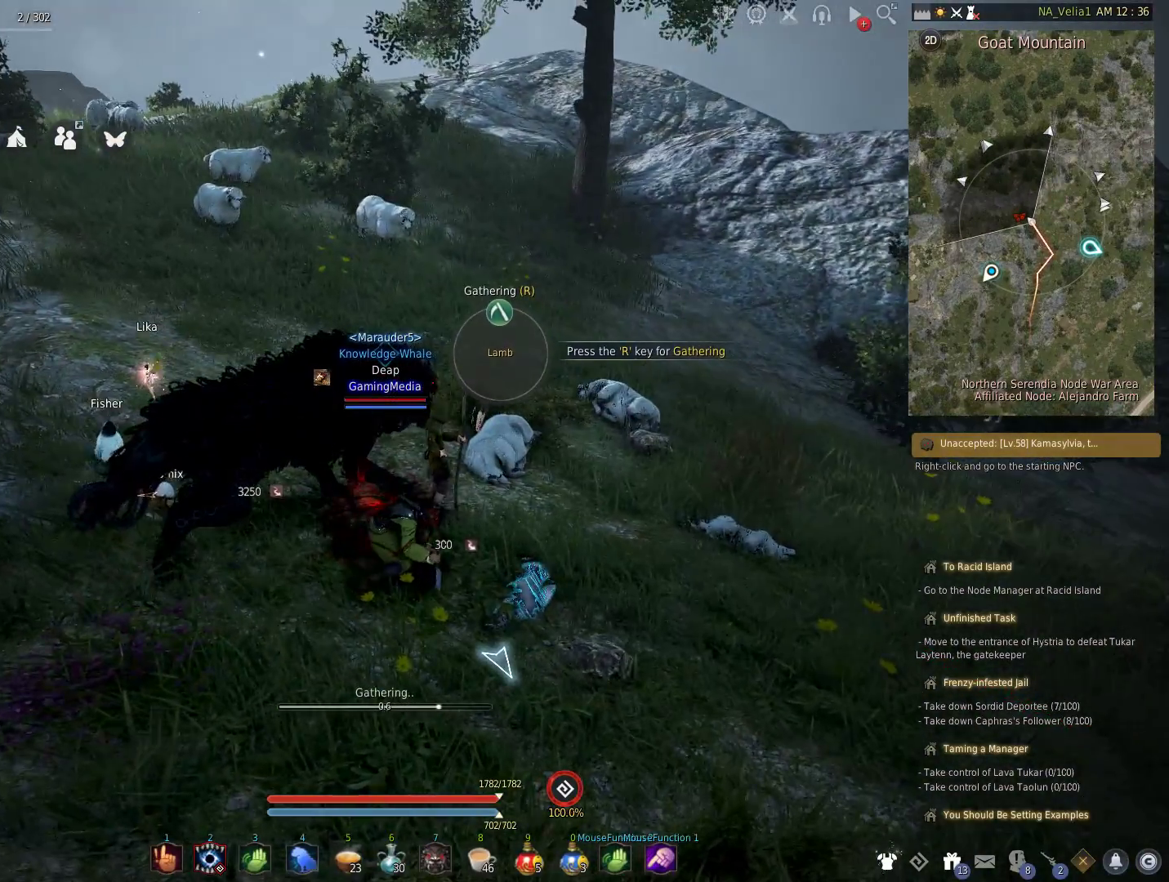
{"keys": [], "events": []}
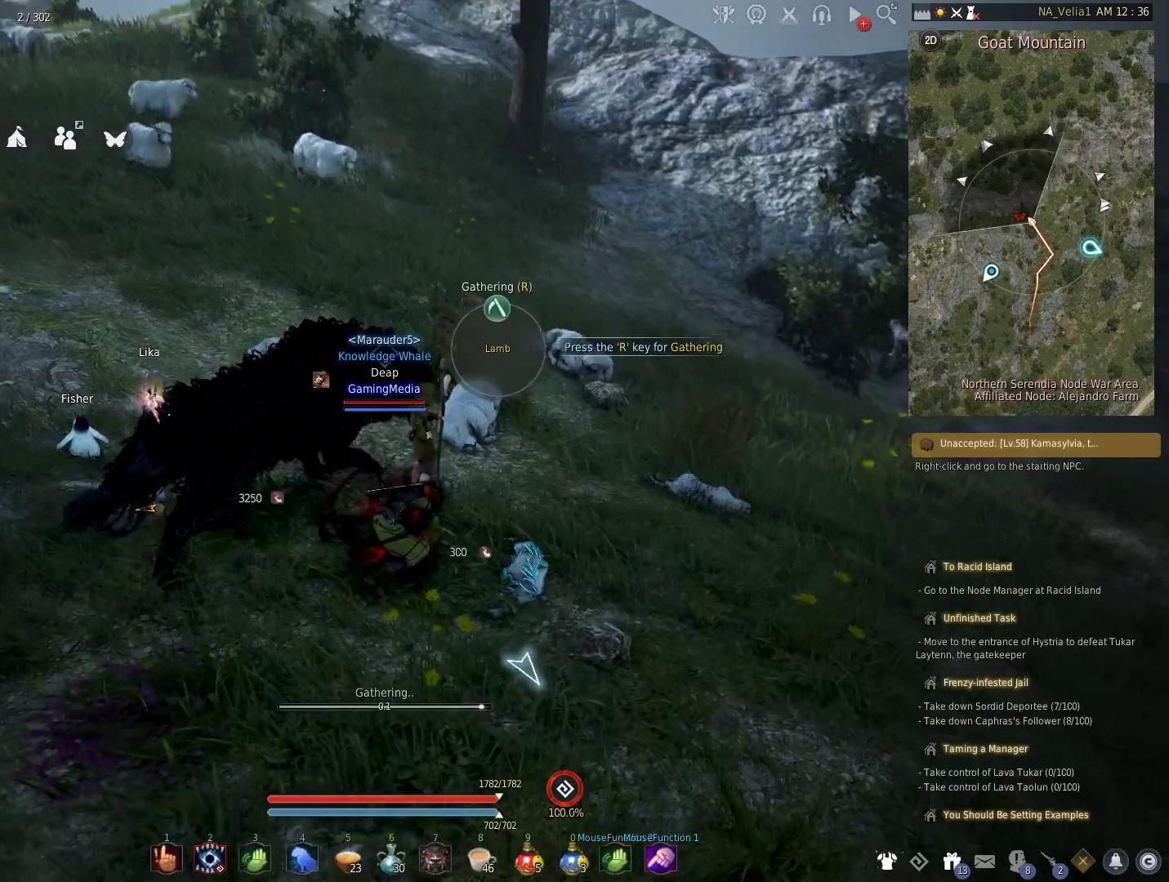
{"keys": [], "events": []}
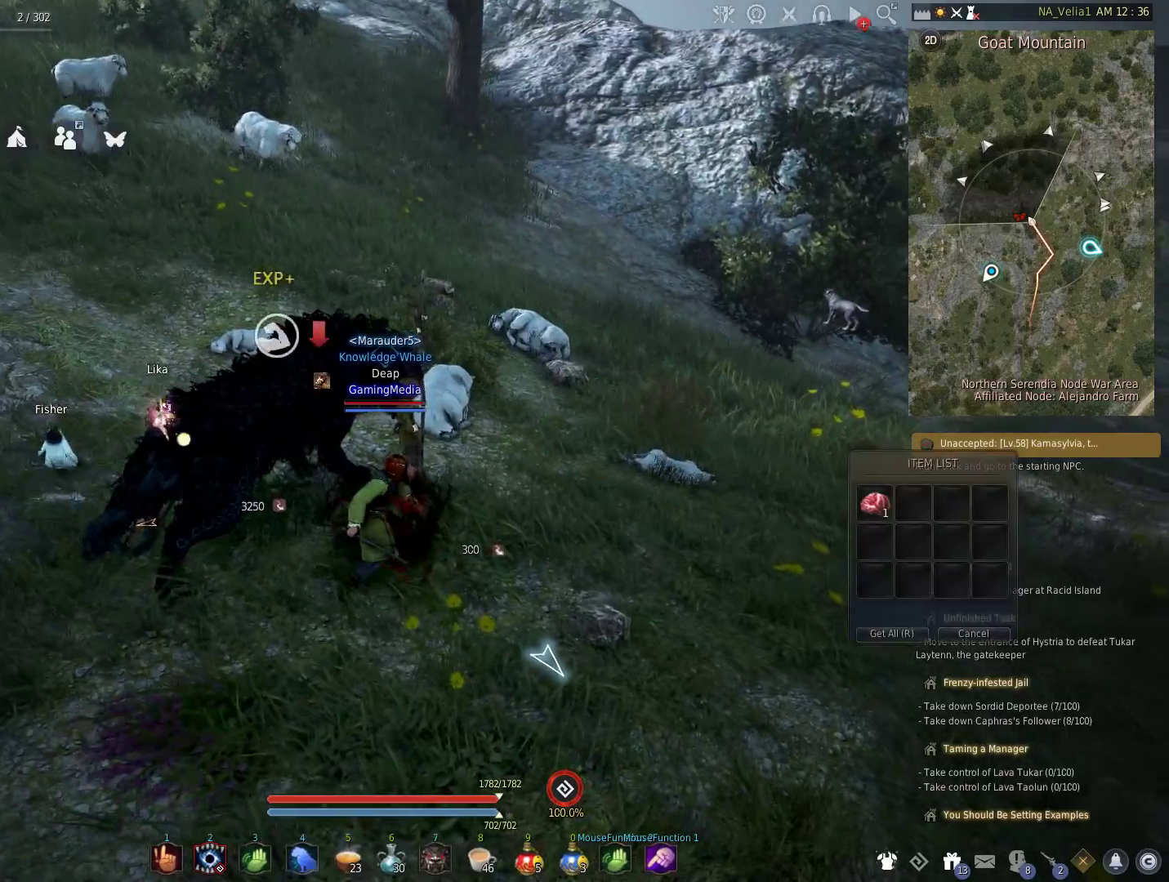
{"keys": ["w"], "events": [[33, "r", "down"], [117, "w", "down"], [167, "r", "up"]]}
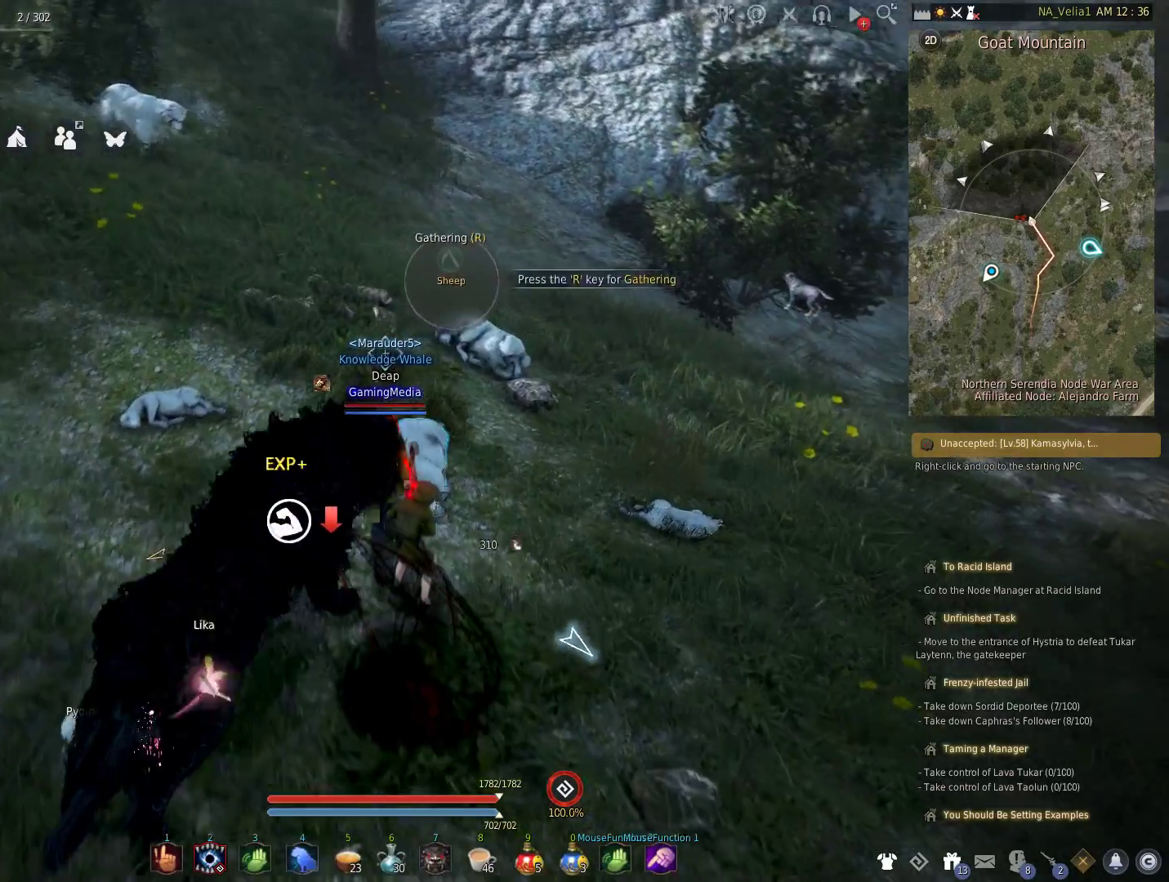
{"keys": ["r"], "events": [[50, "w", "up"], [83, "r", "down"], [233, "r", "up"], [367, "r", "down"]]}
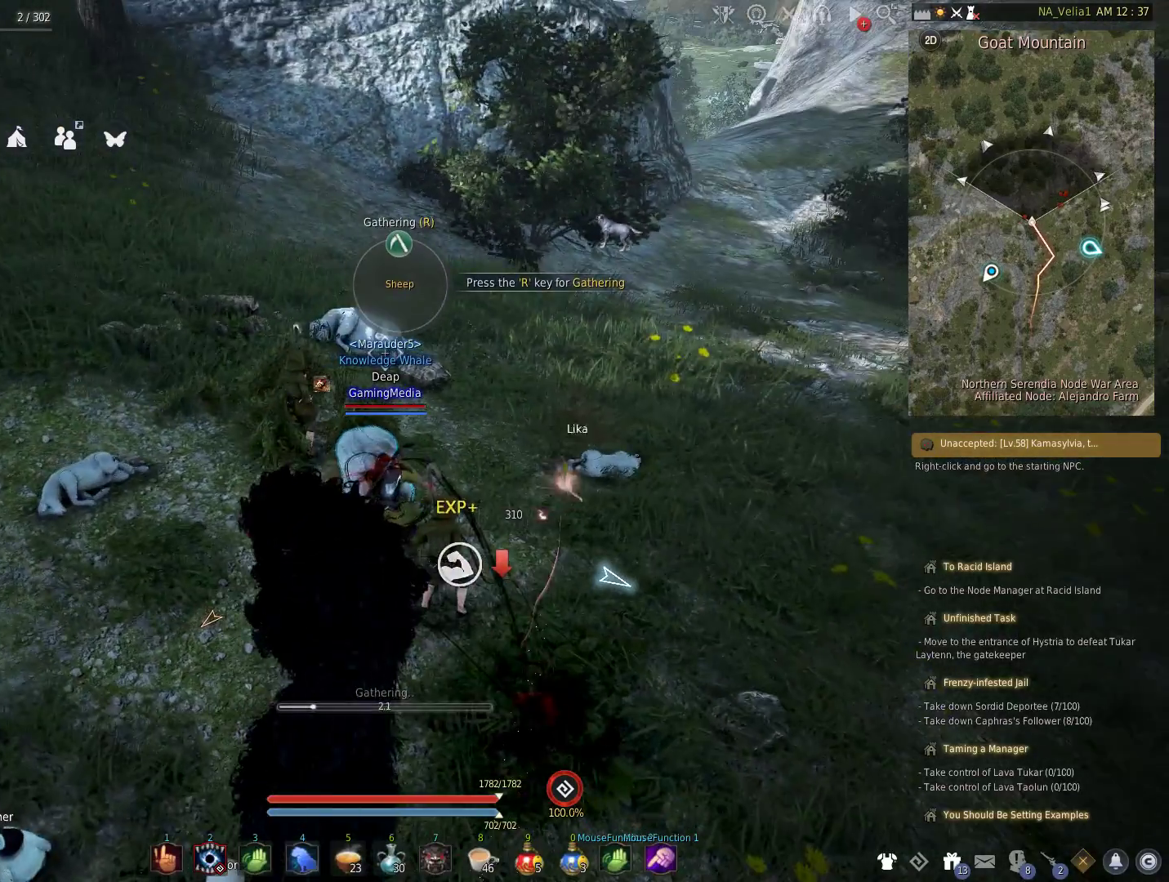
{"keys": [], "events": [[17, "r", "up"], [100, "r", "down"], [250, "r", "up"]]}
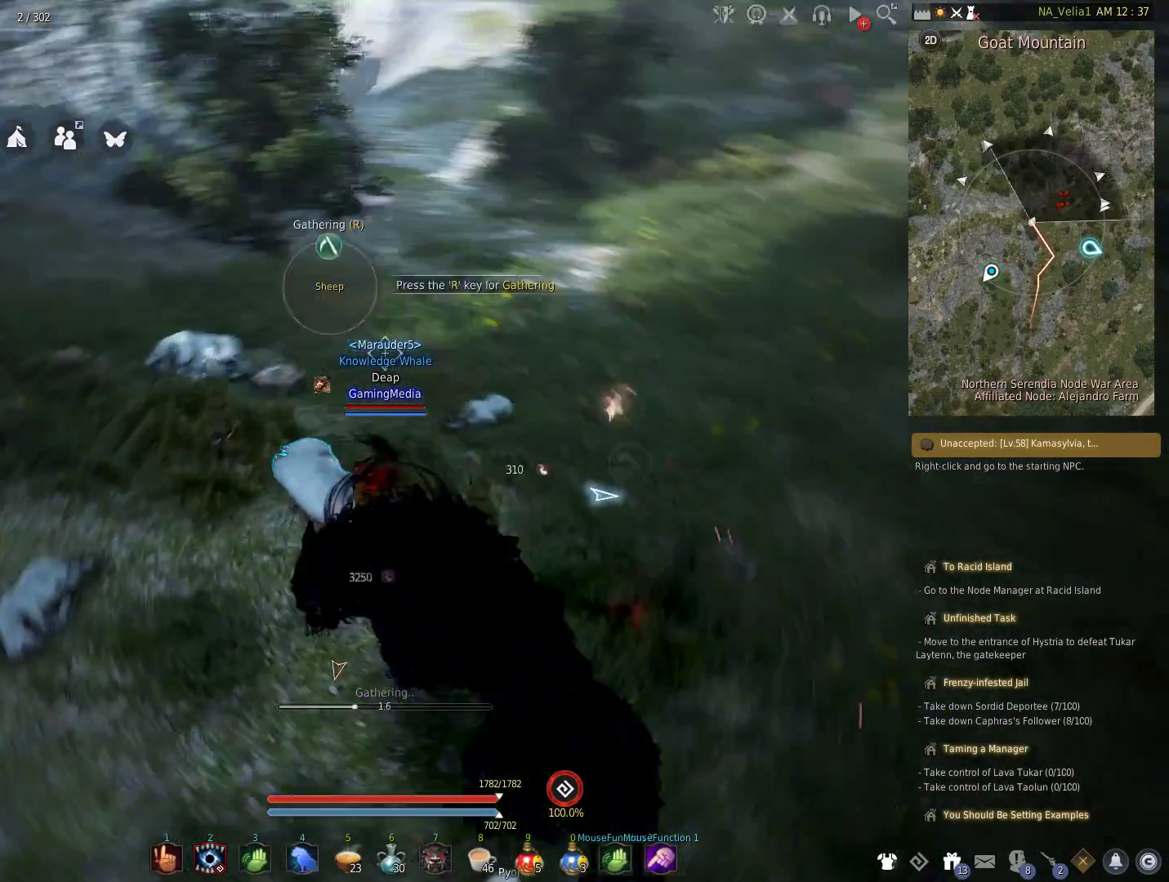
{"keys": [], "events": []}
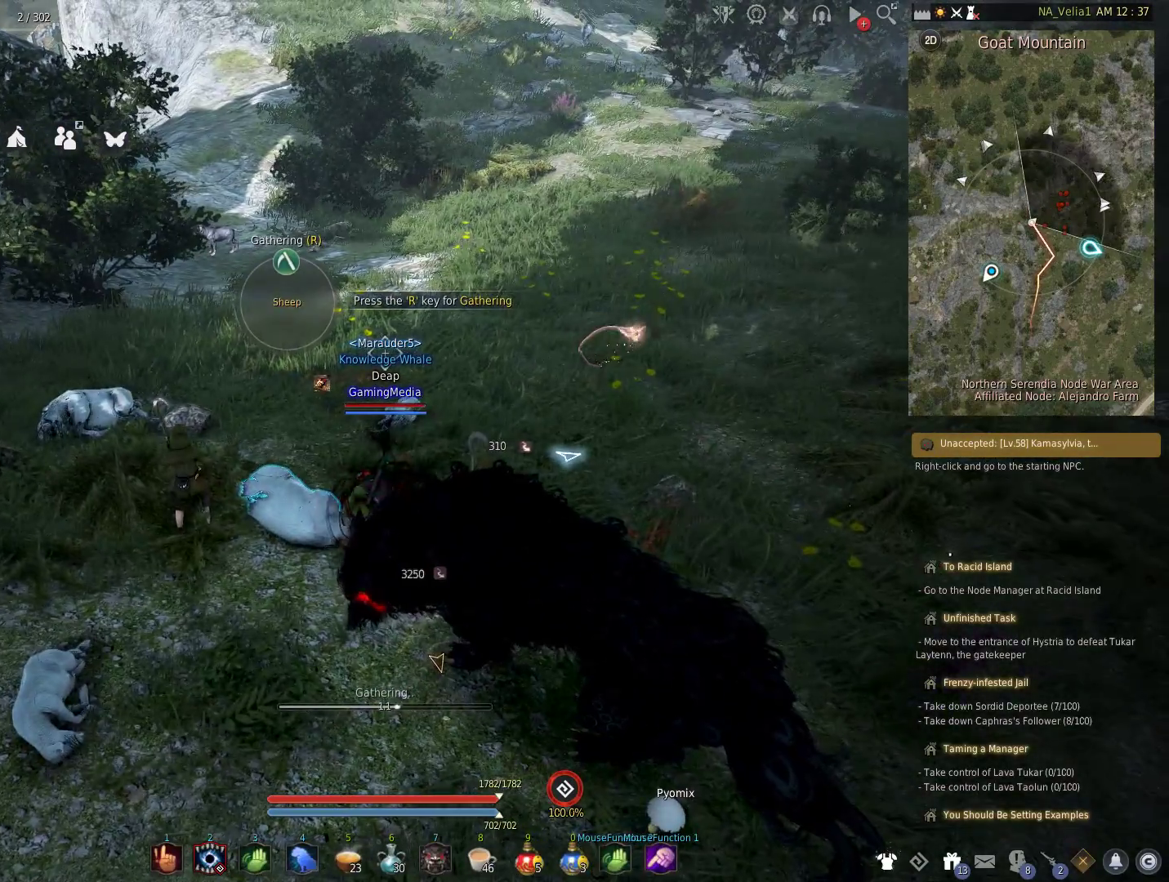
{"keys": [], "events": []}
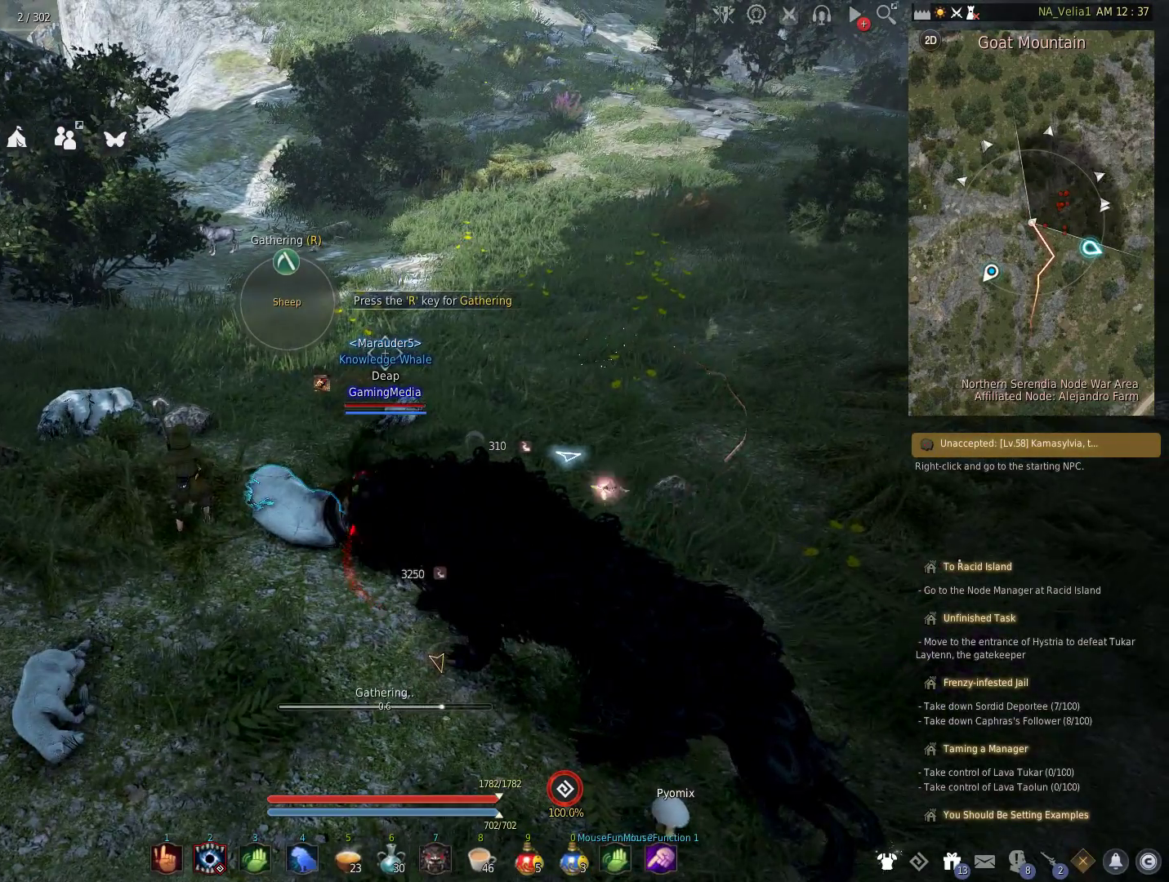
{"keys": [], "events": []}
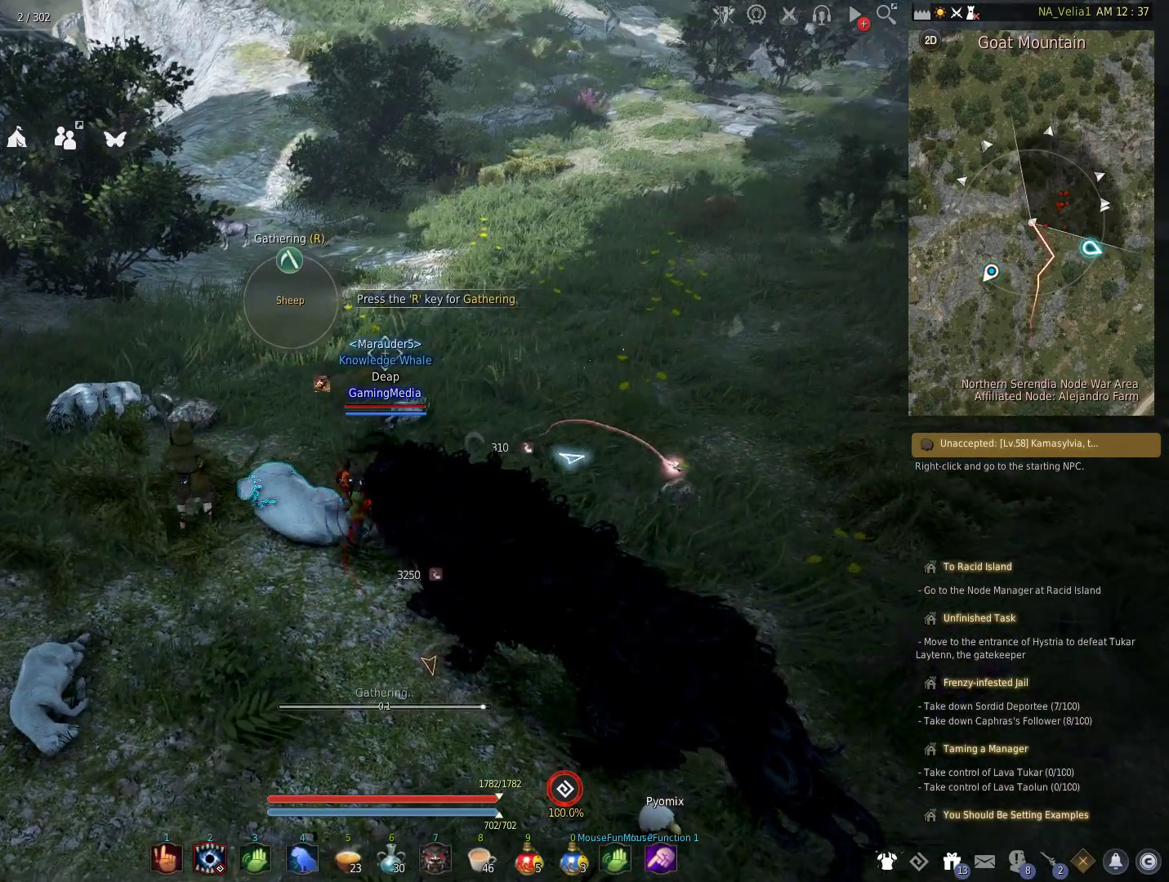
{"keys": ["r"], "events": [[450, "r", "down"]]}
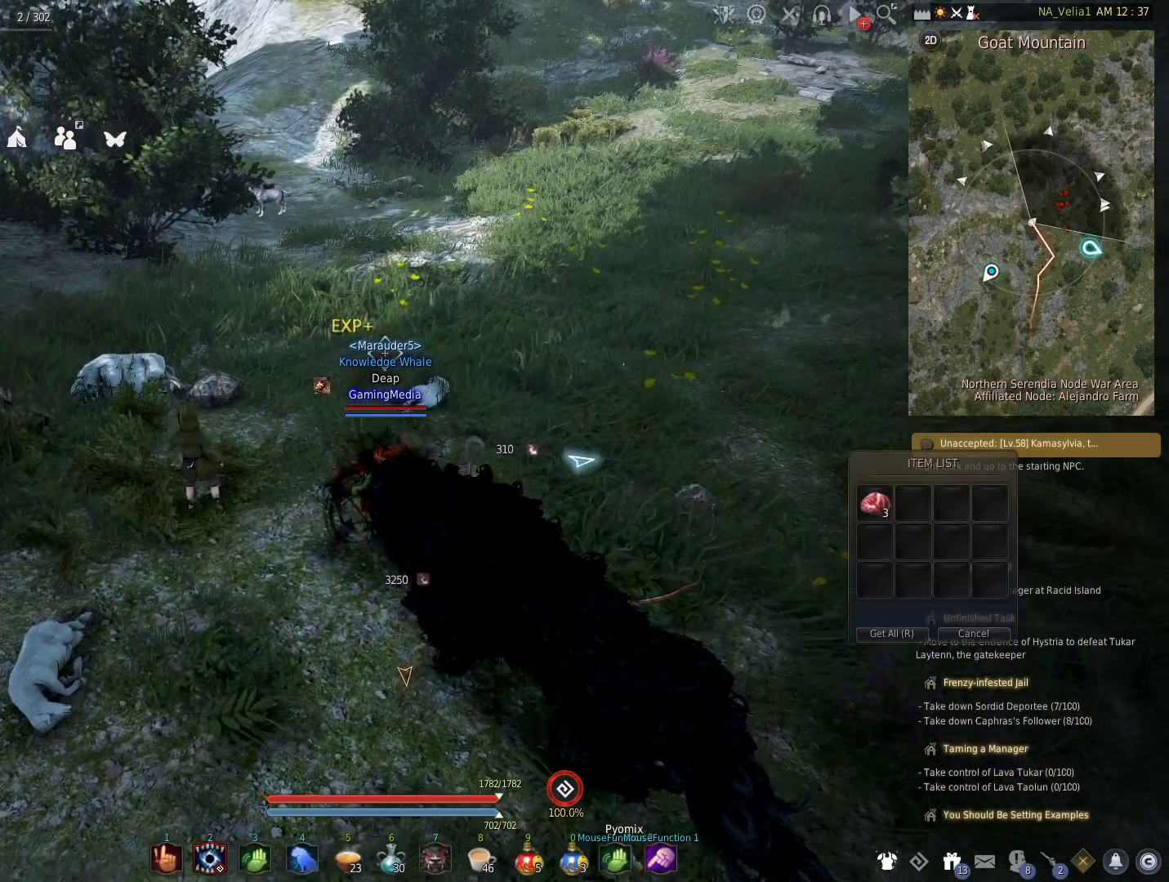
{"keys": ["r"], "events": [[50, "w", "down"], [83, "r", "up"], [333, "w", "up"], [367, "r", "down"]]}